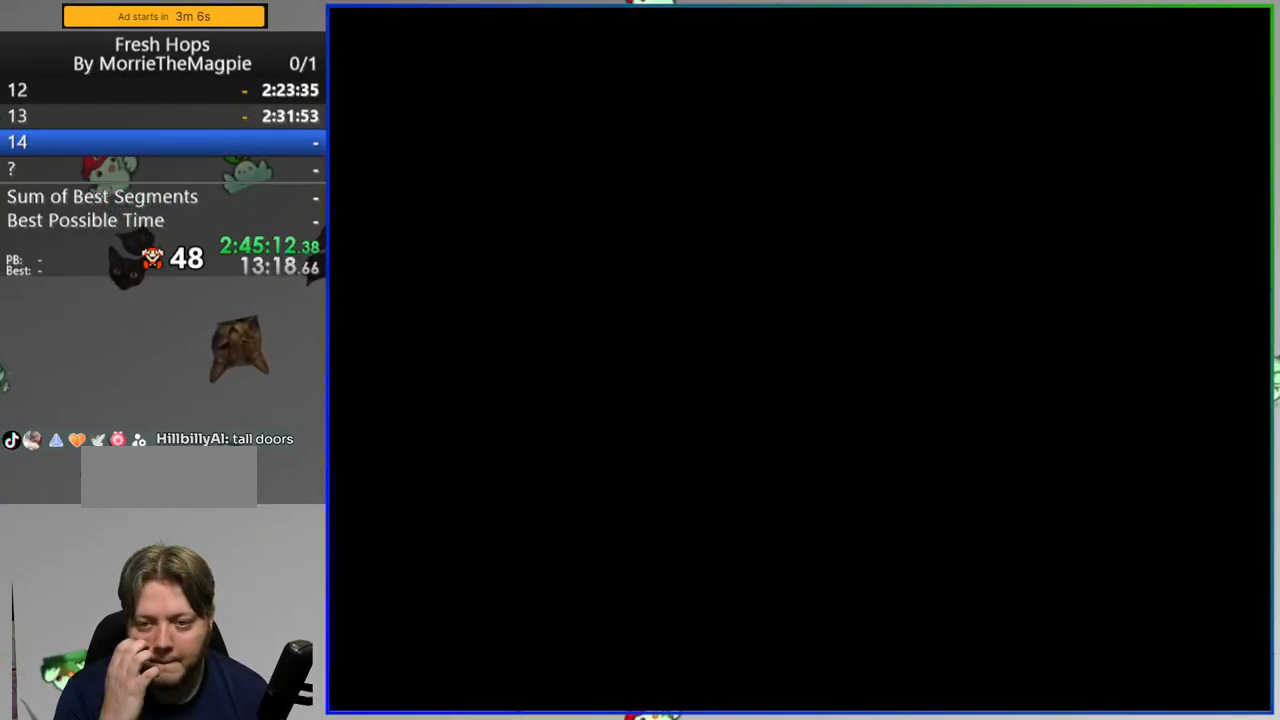
Gameplay with a controller (Nintendo layout); each line is a JSON object with the inputs held at the frame after it. "events" lists button and stick changes between this image and that frame as [ms after this image, input, new state], when the widget could be followed in between. Not read: A B DPAD_LEFT DPAD_RIGHT DPAD_UP L1 L3 R3 SELECT START.
{"buttons": [], "events": []}
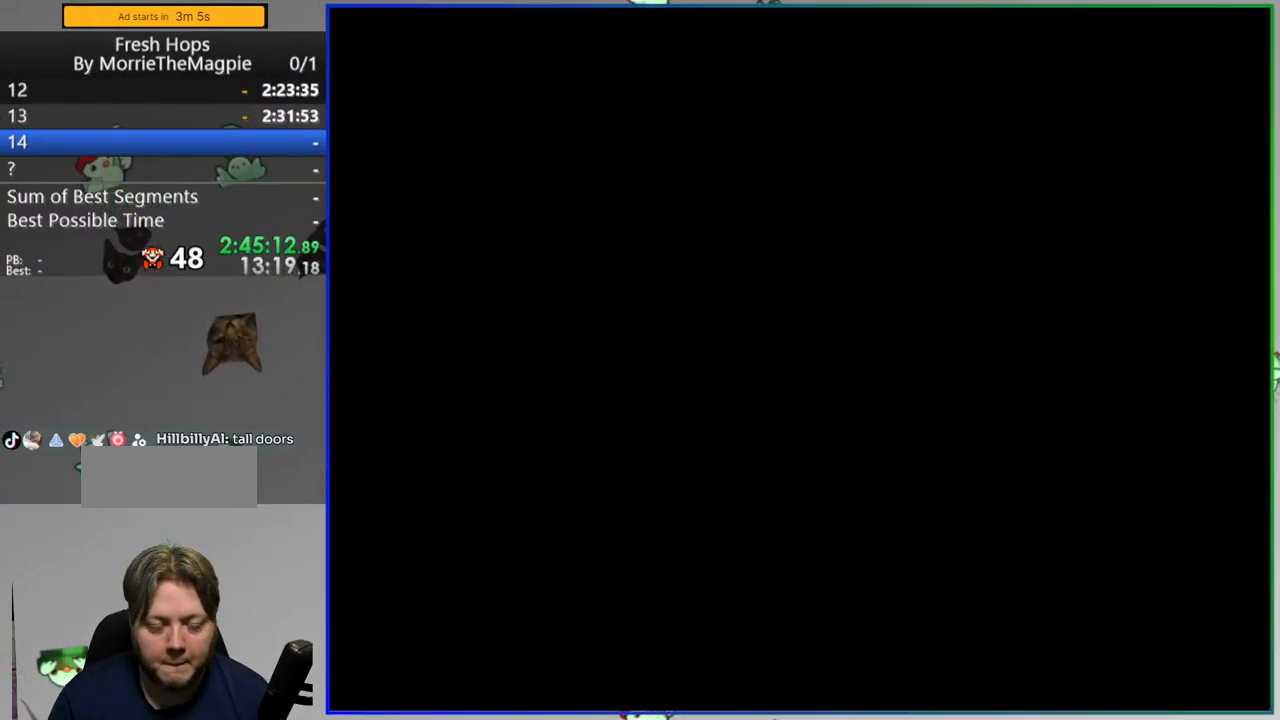
{"buttons": ["Y"], "events": [[17, "Y", "down"]]}
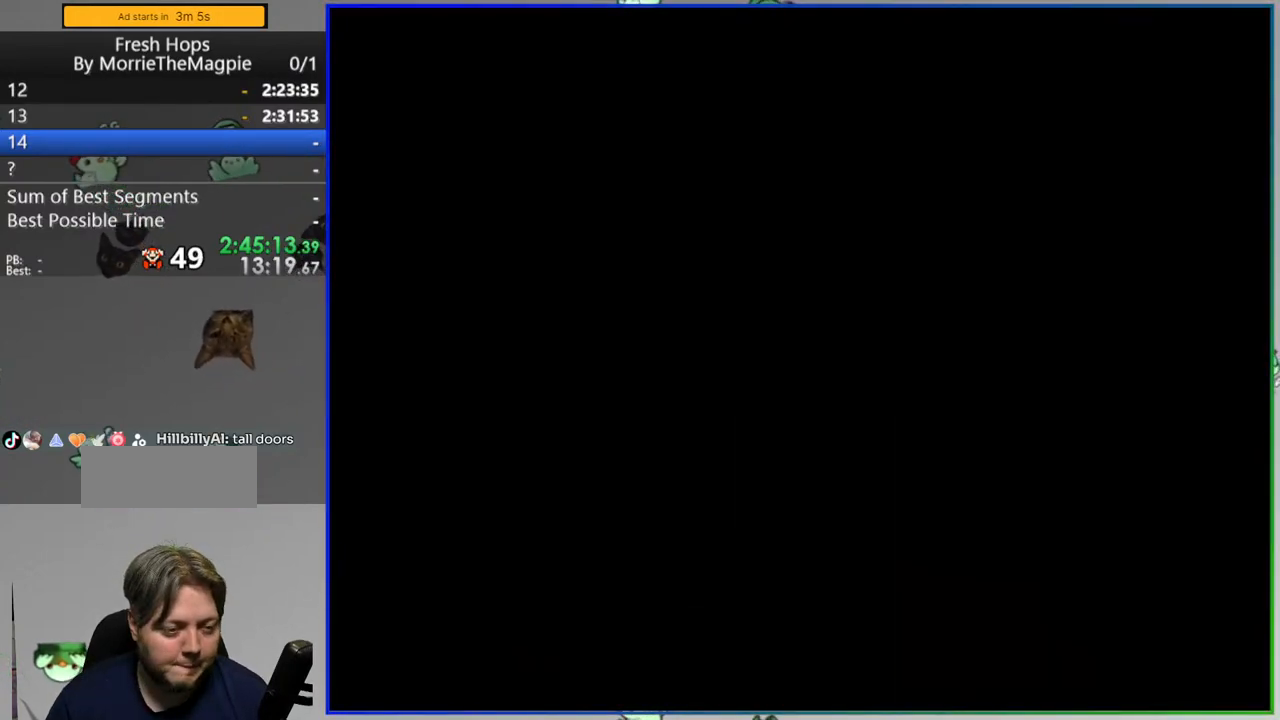
{"buttons": ["Y"], "events": []}
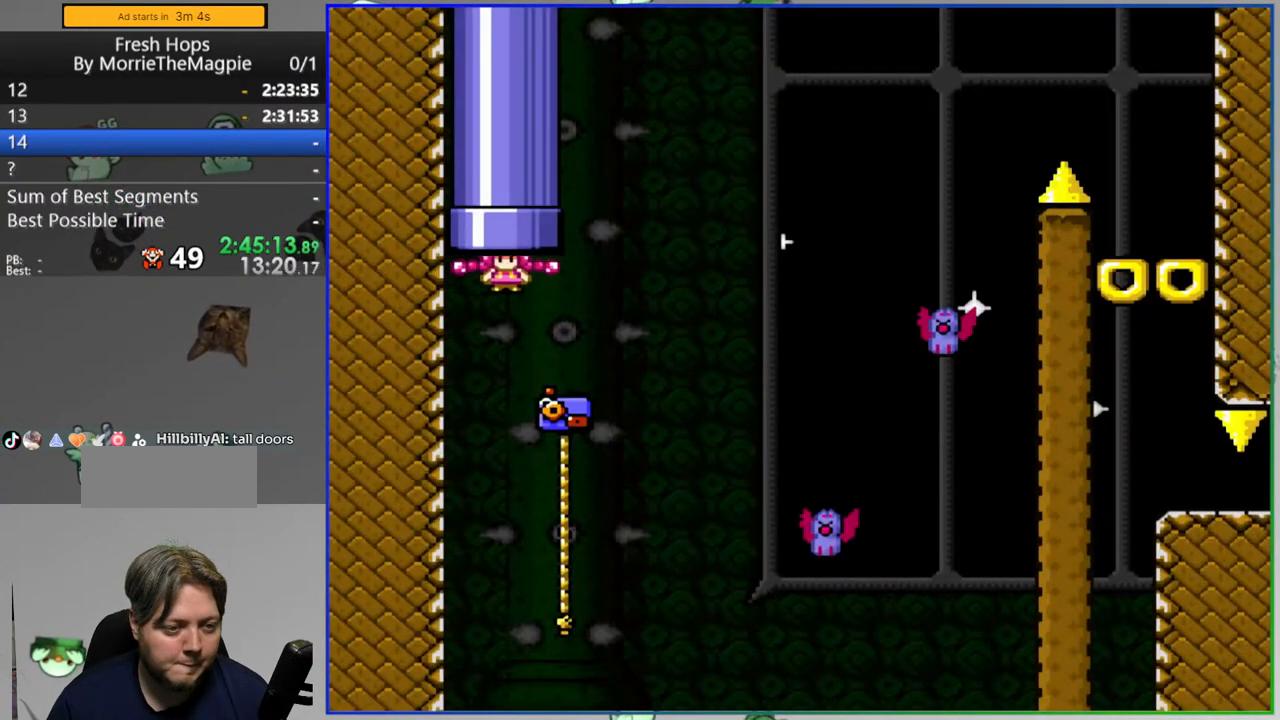
{"buttons": ["Y"], "events": []}
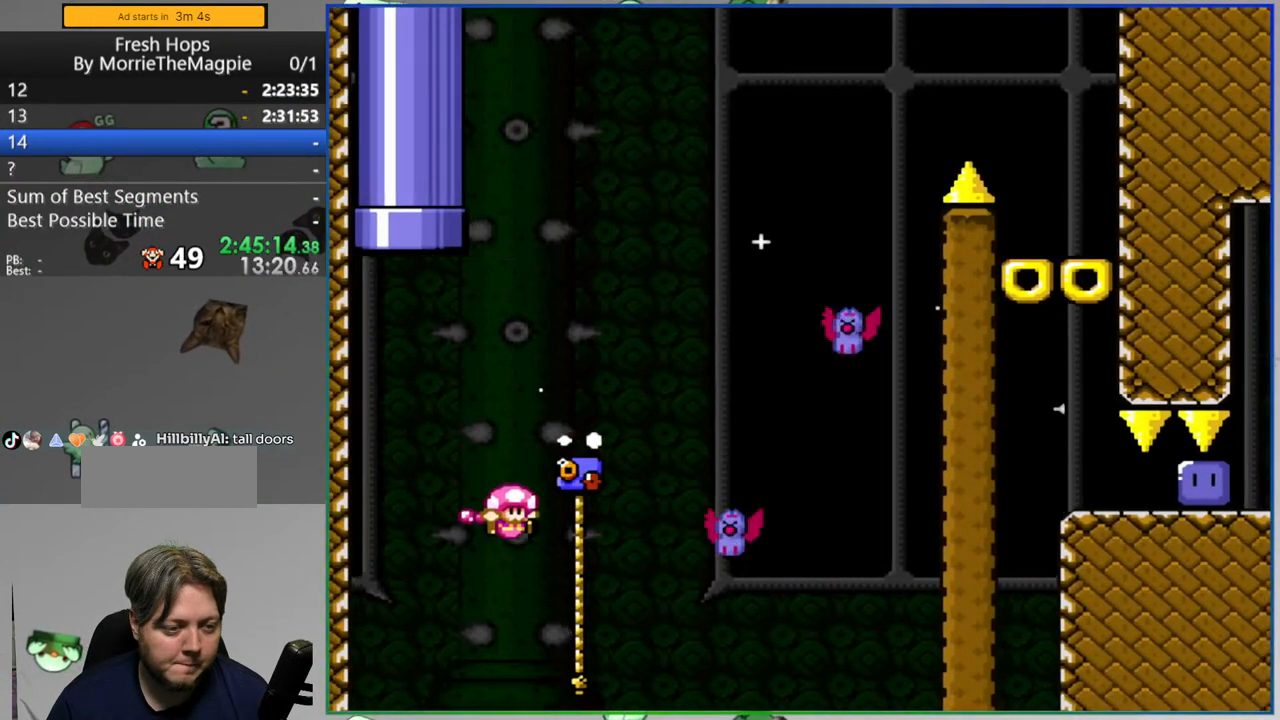
{"buttons": ["Y"], "events": []}
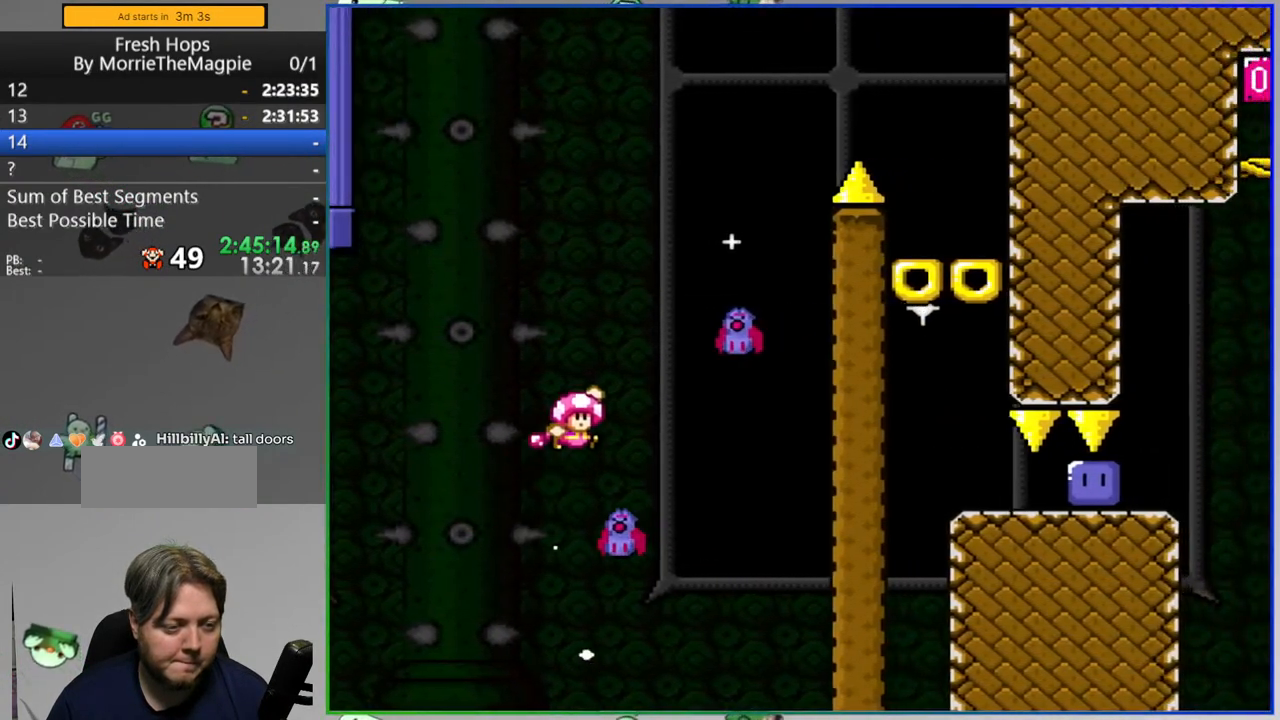
{"buttons": ["Y"], "events": []}
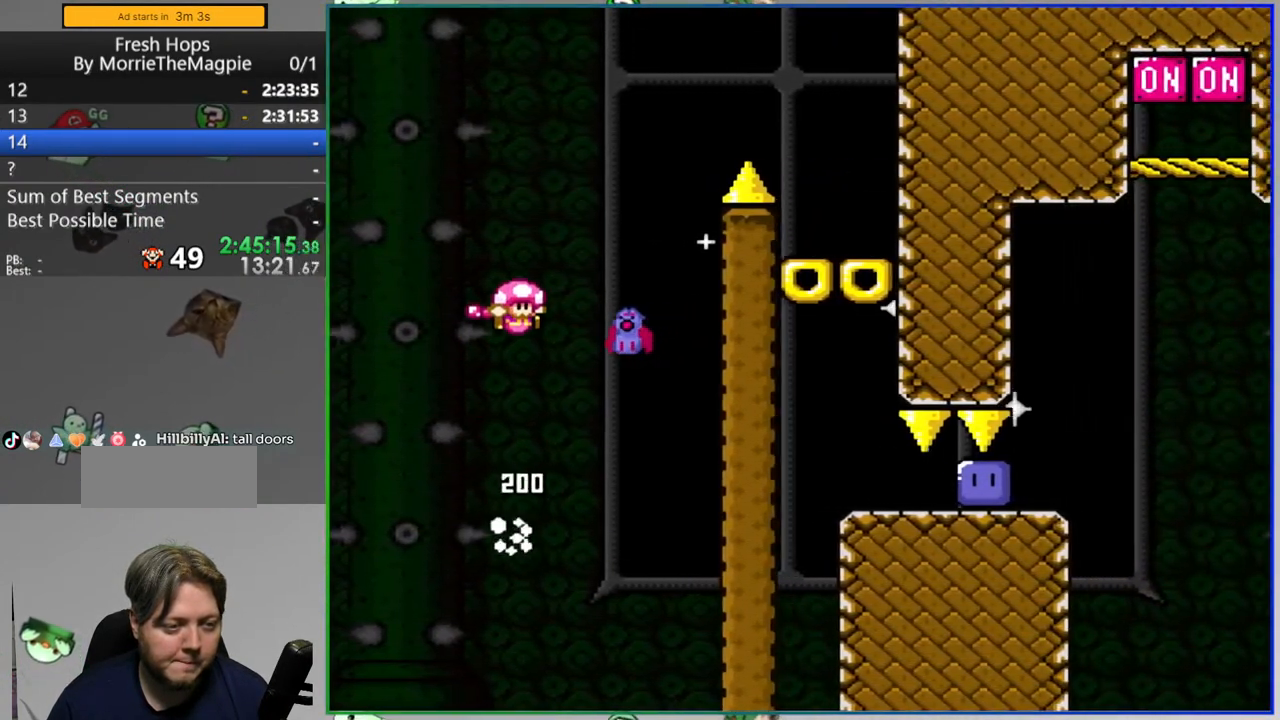
{"buttons": ["Y"], "events": []}
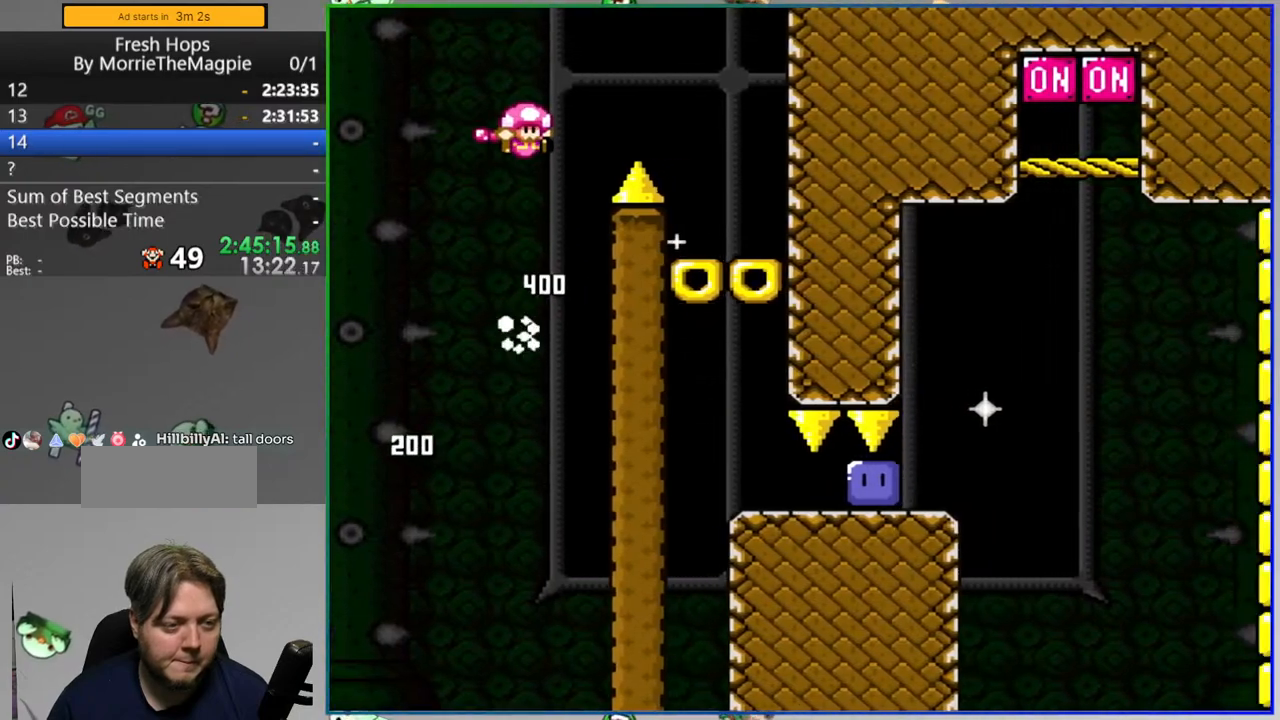
{"buttons": ["Y"], "events": []}
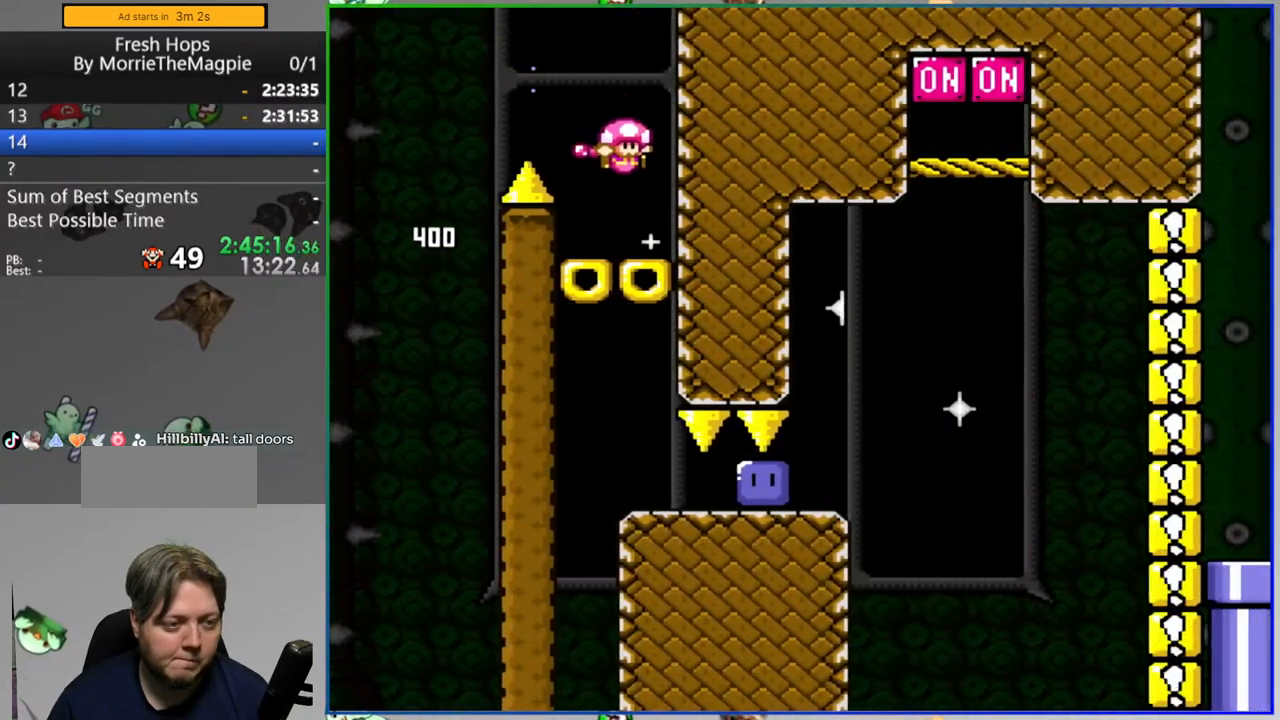
{"buttons": ["Y"], "events": []}
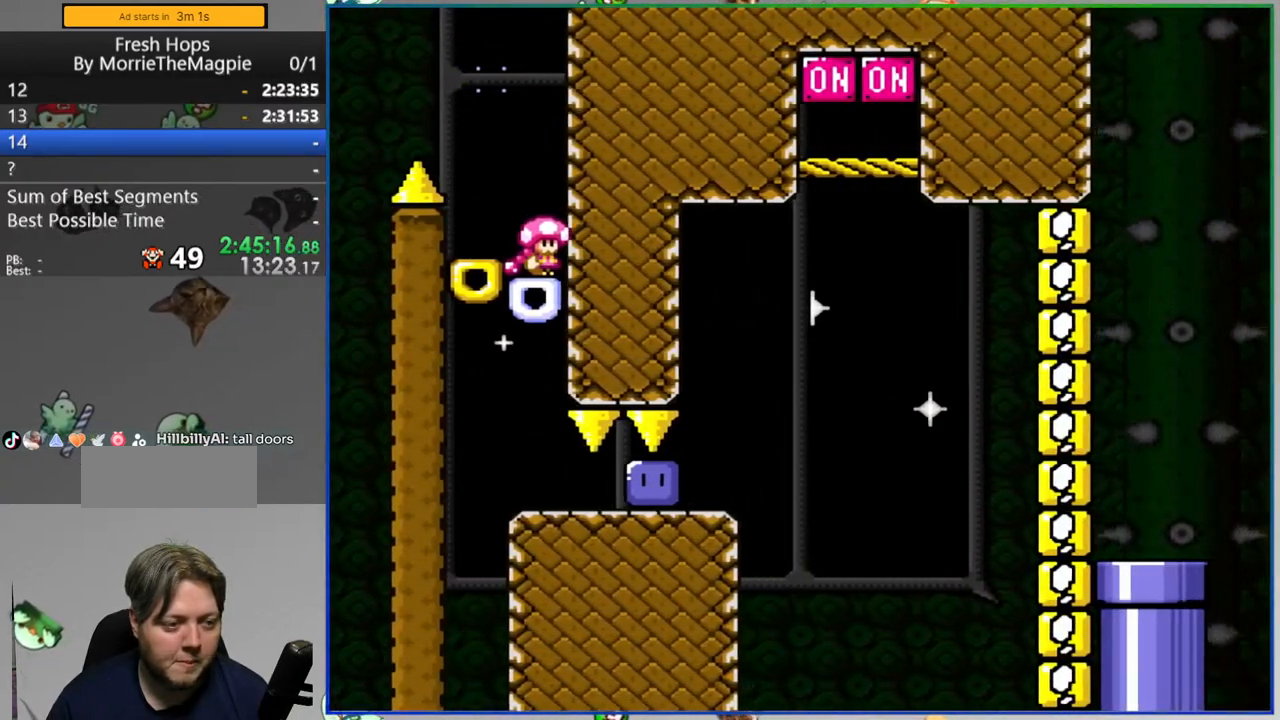
{"buttons": ["Y"], "events": []}
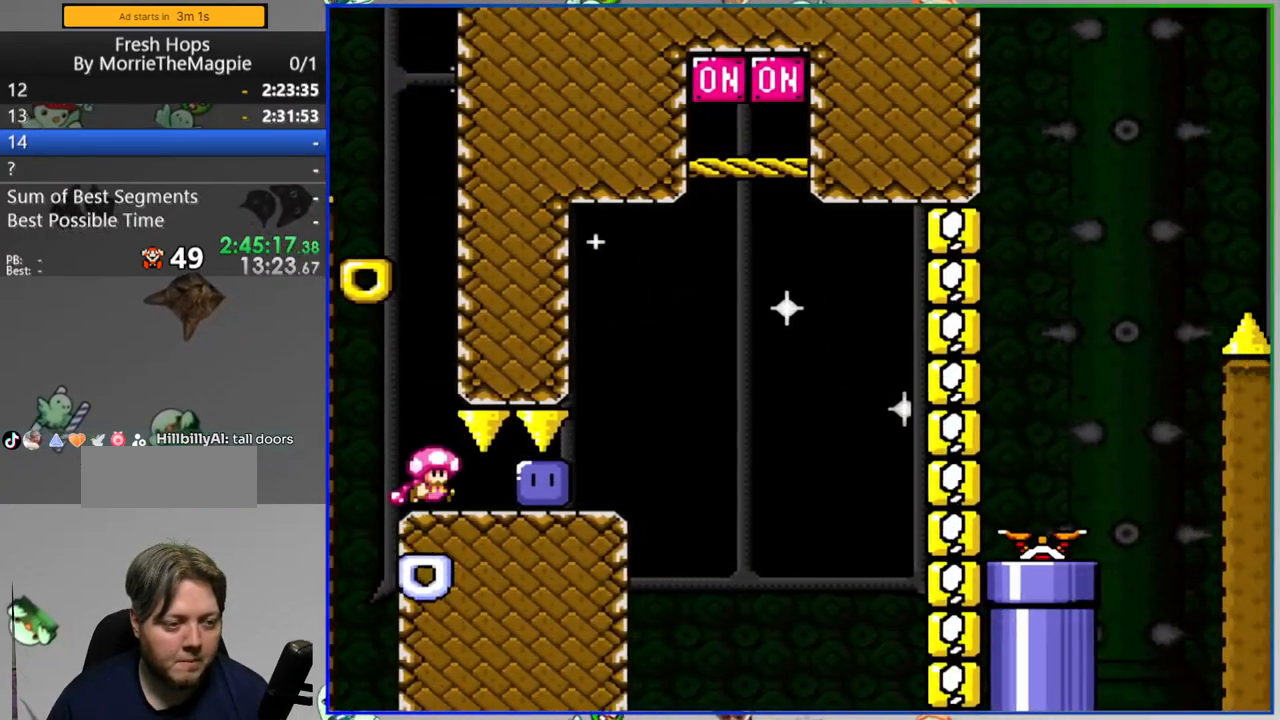
{"buttons": ["Y"], "events": [[17, "Y", "up"], [100, "Y", "down"]]}
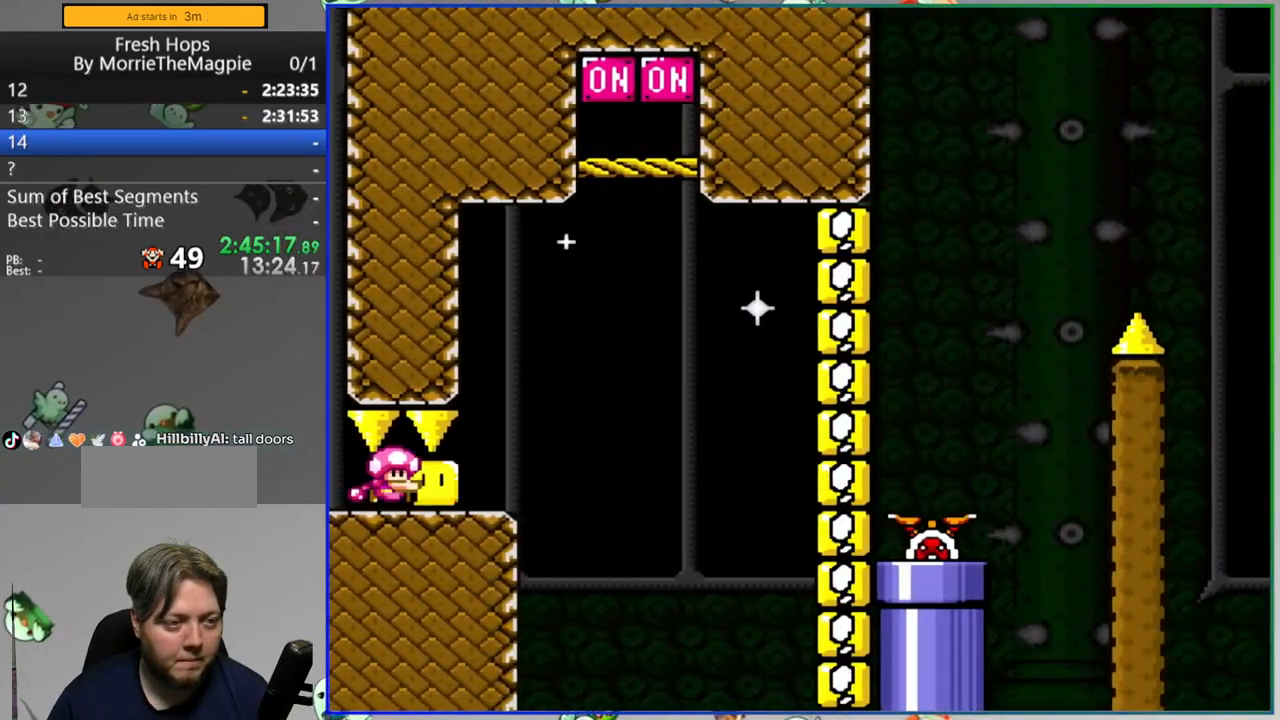
{"buttons": ["Y"], "events": [[150, "Y", "up"], [250, "Y", "down"]]}
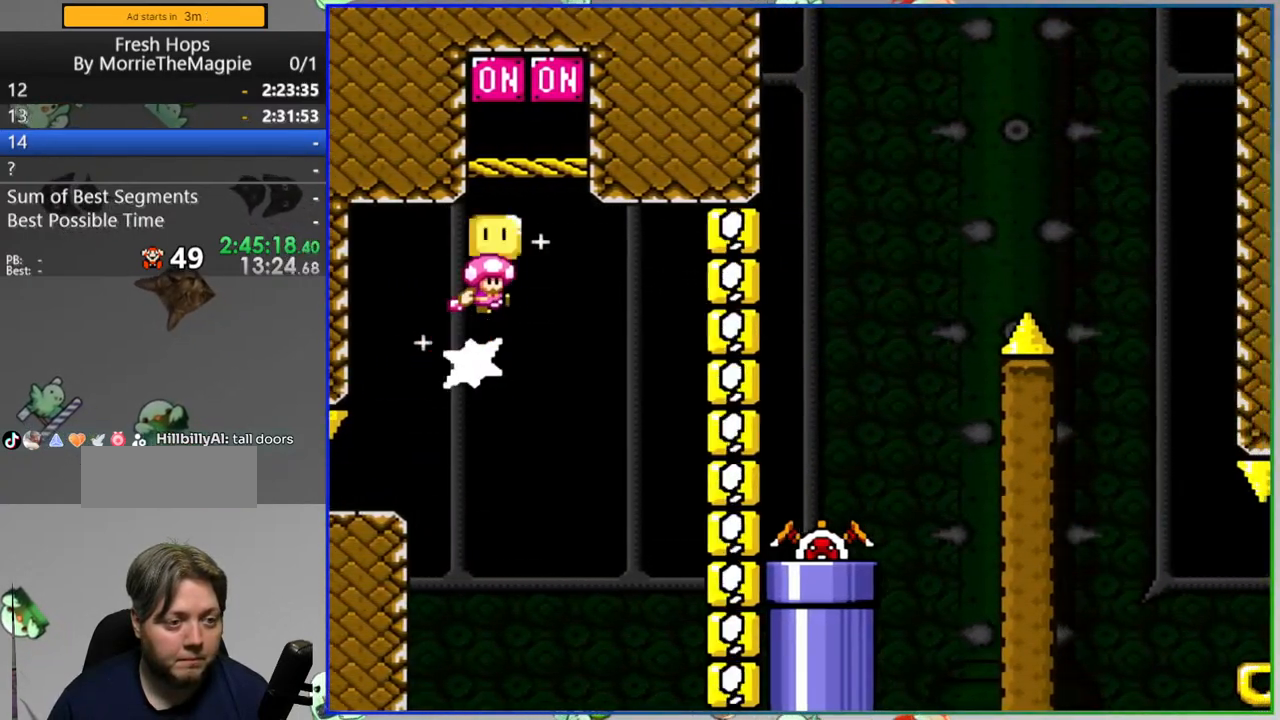
{"buttons": ["Y"], "events": []}
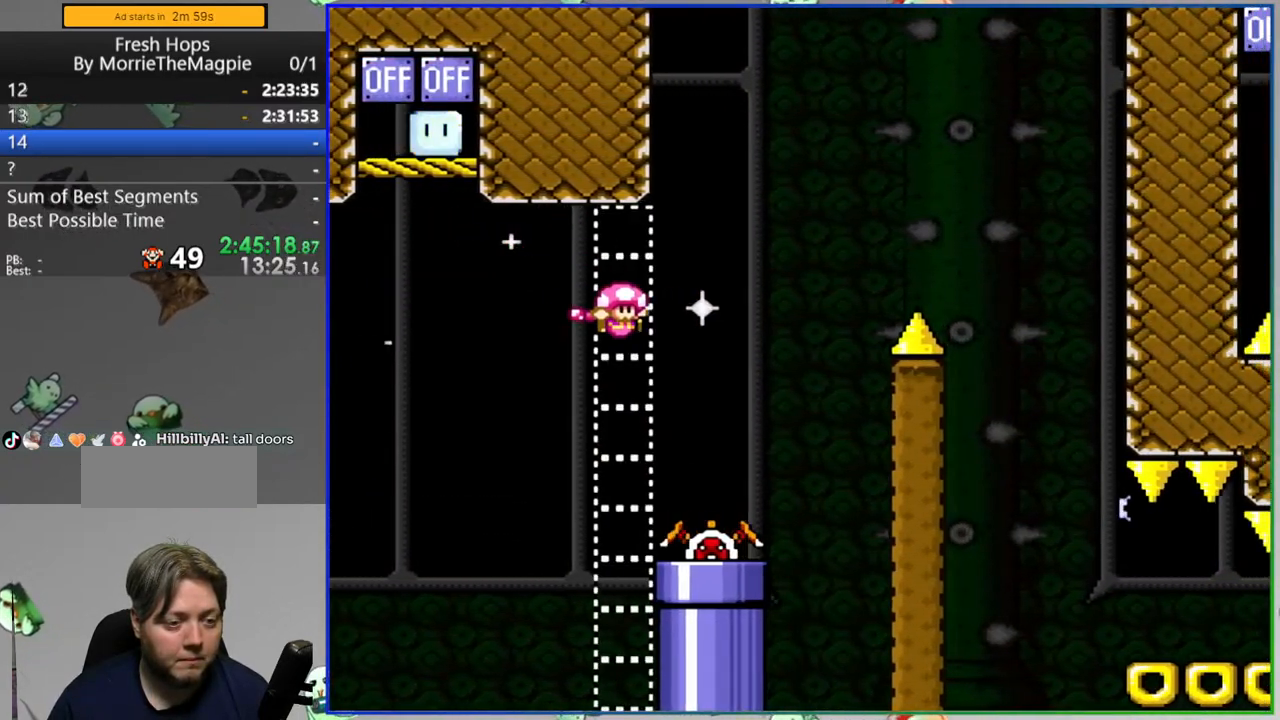
{"buttons": ["Y"], "events": []}
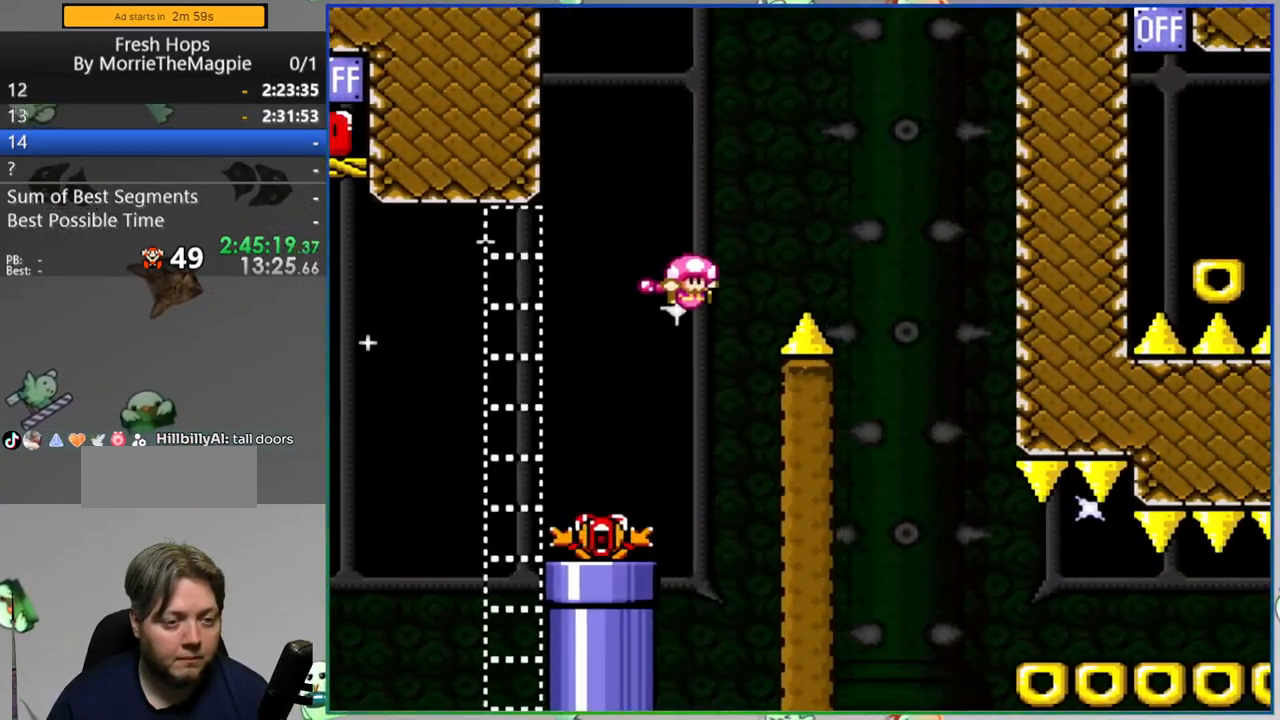
{"buttons": ["Y"], "events": []}
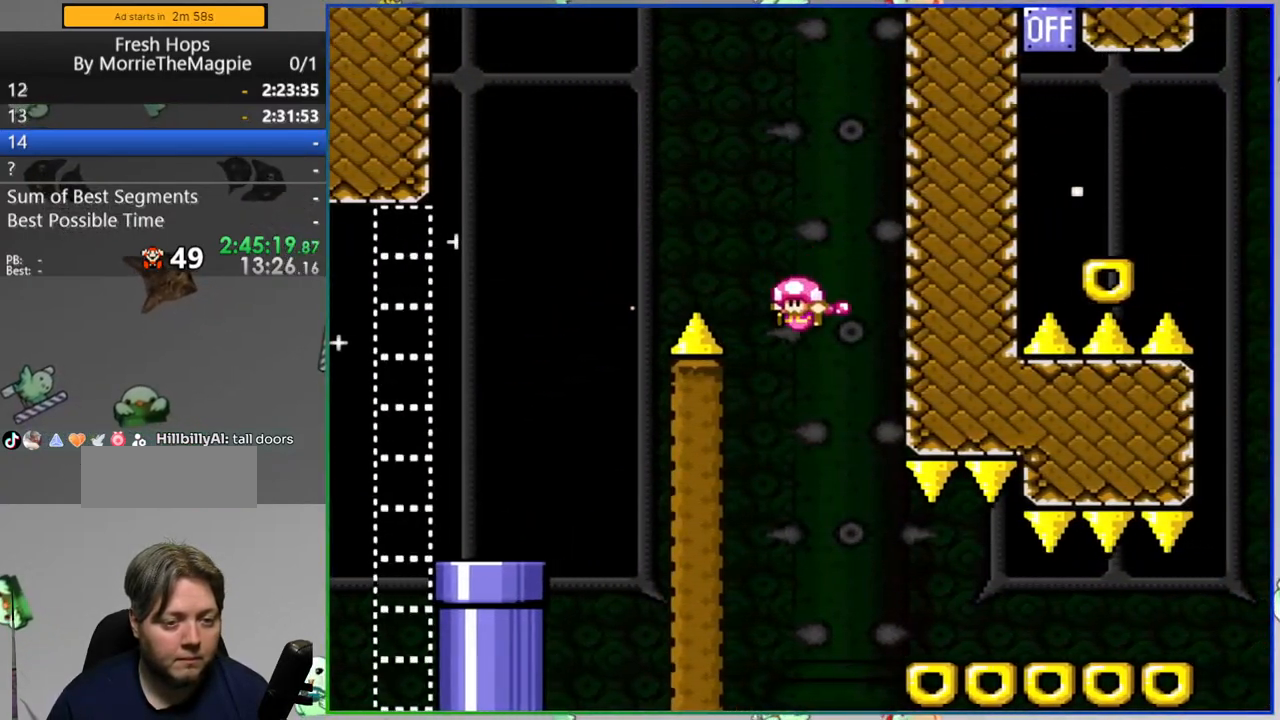
{"buttons": ["Y"], "events": []}
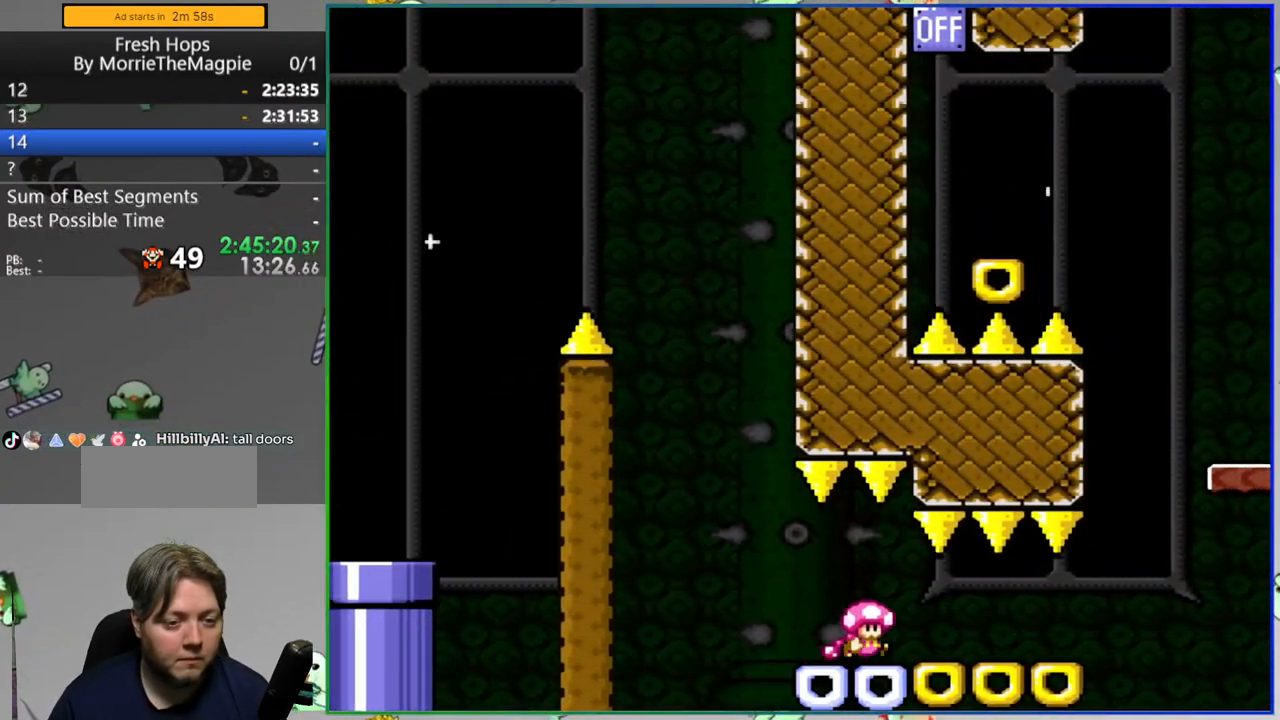
{"buttons": ["Y"], "events": []}
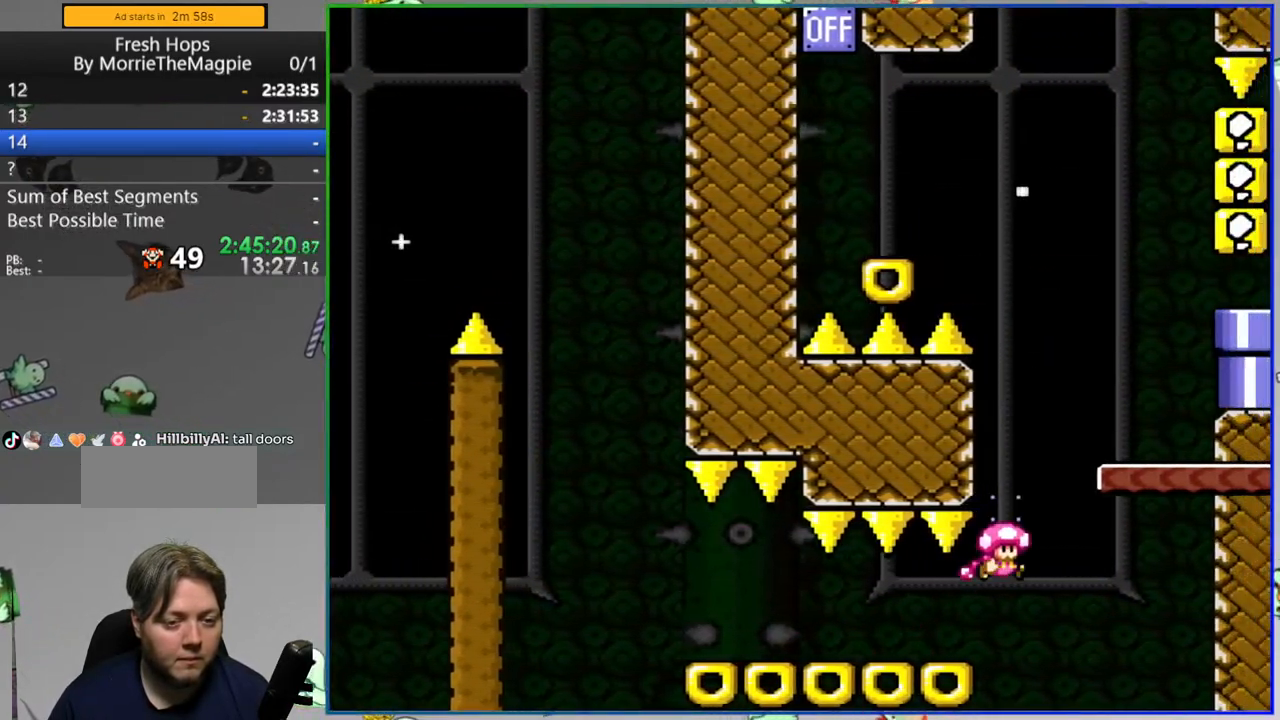
{"buttons": ["Y"], "events": []}
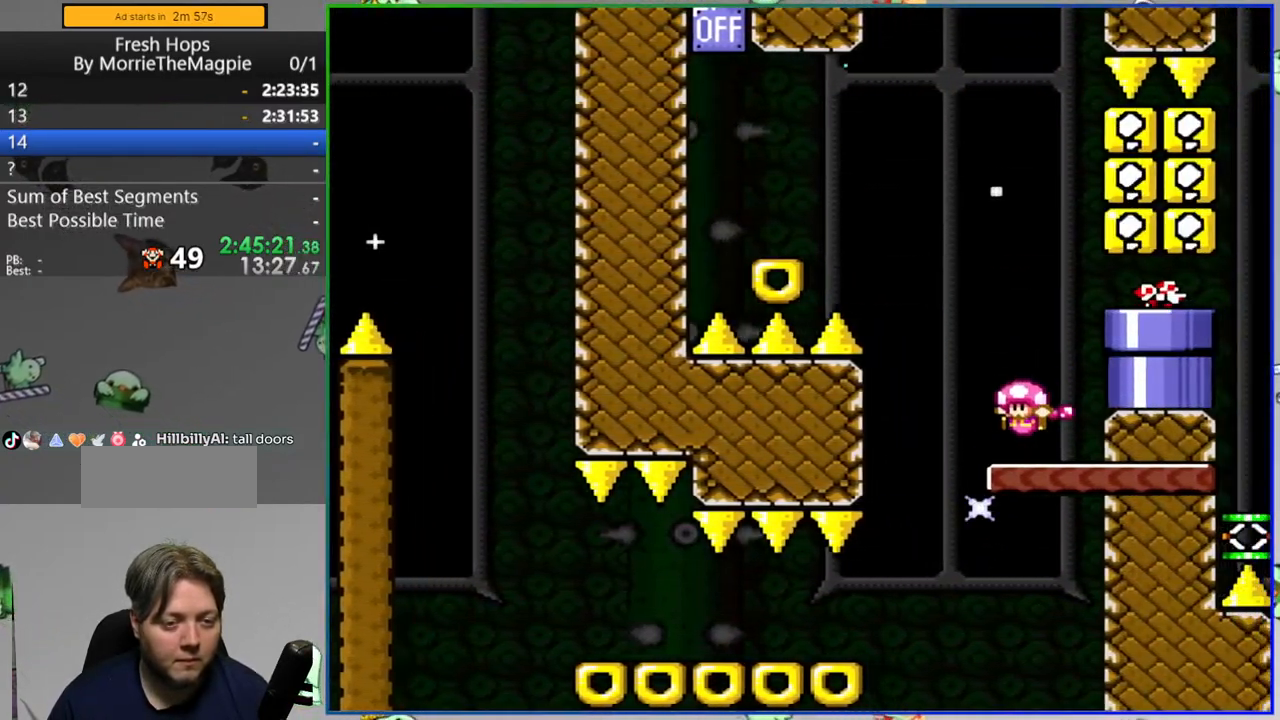
{"buttons": ["Y"], "events": []}
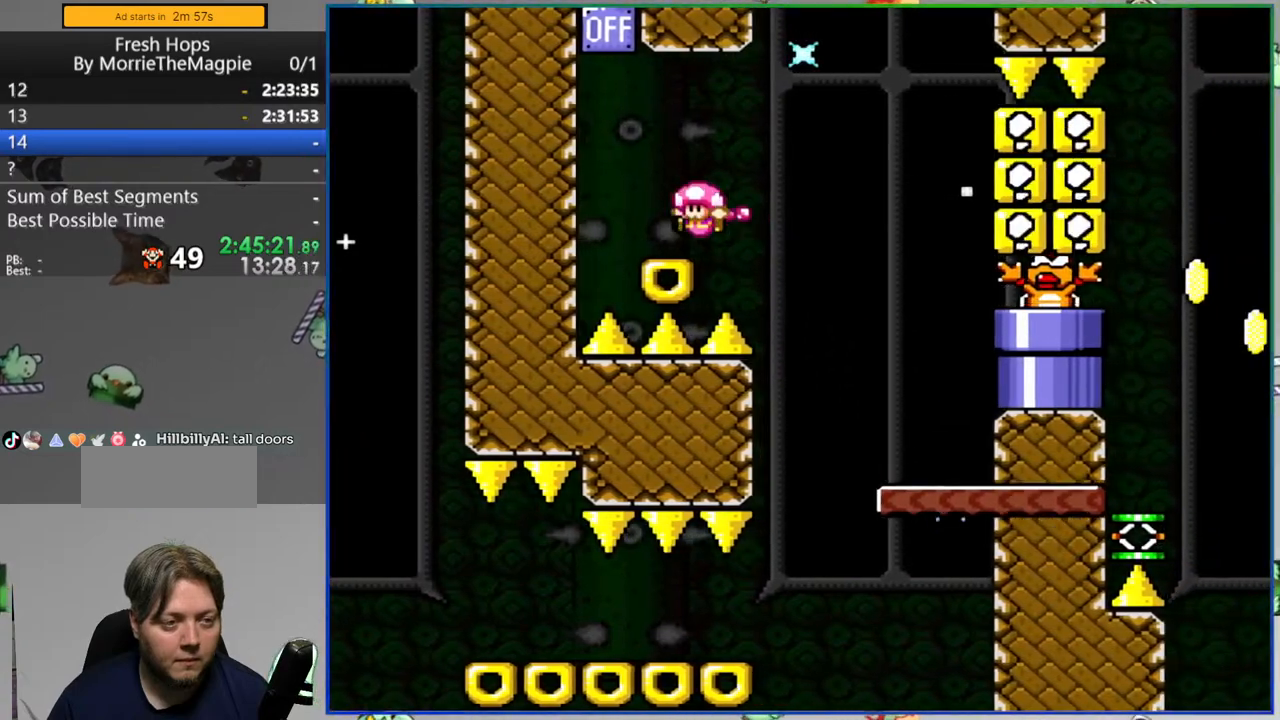
{"buttons": ["Y"], "events": []}
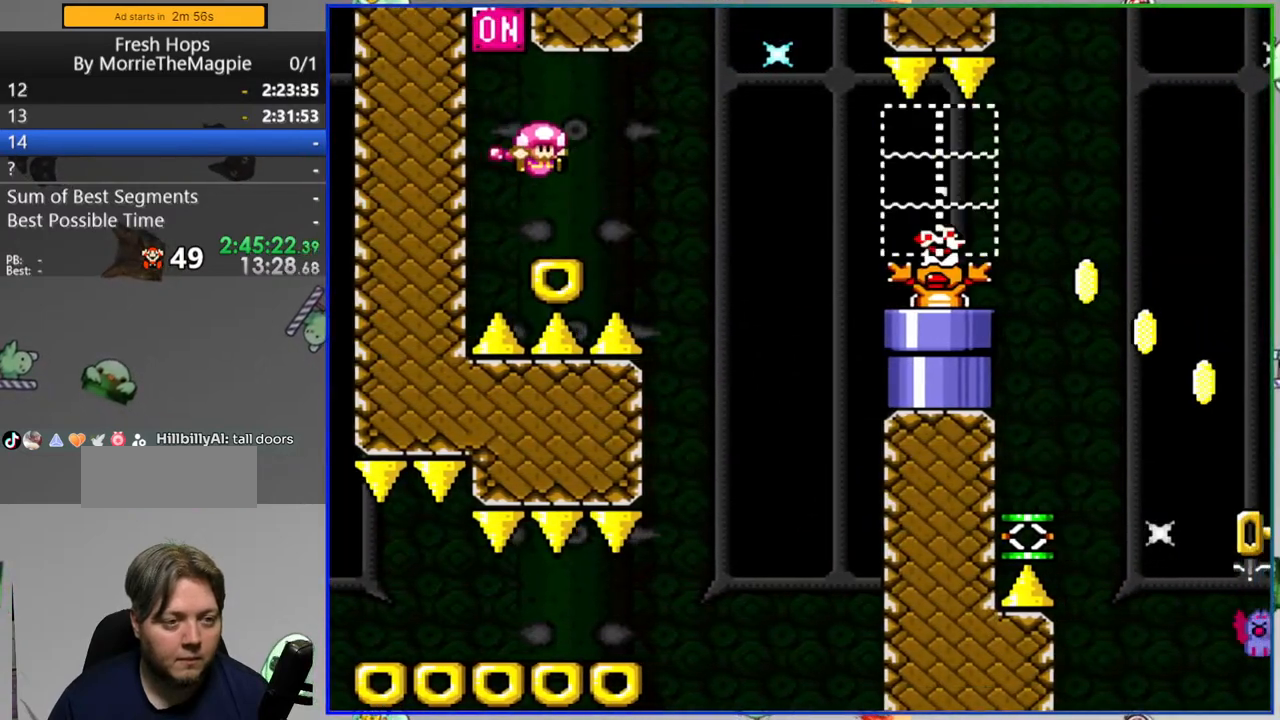
{"buttons": ["Y"], "events": []}
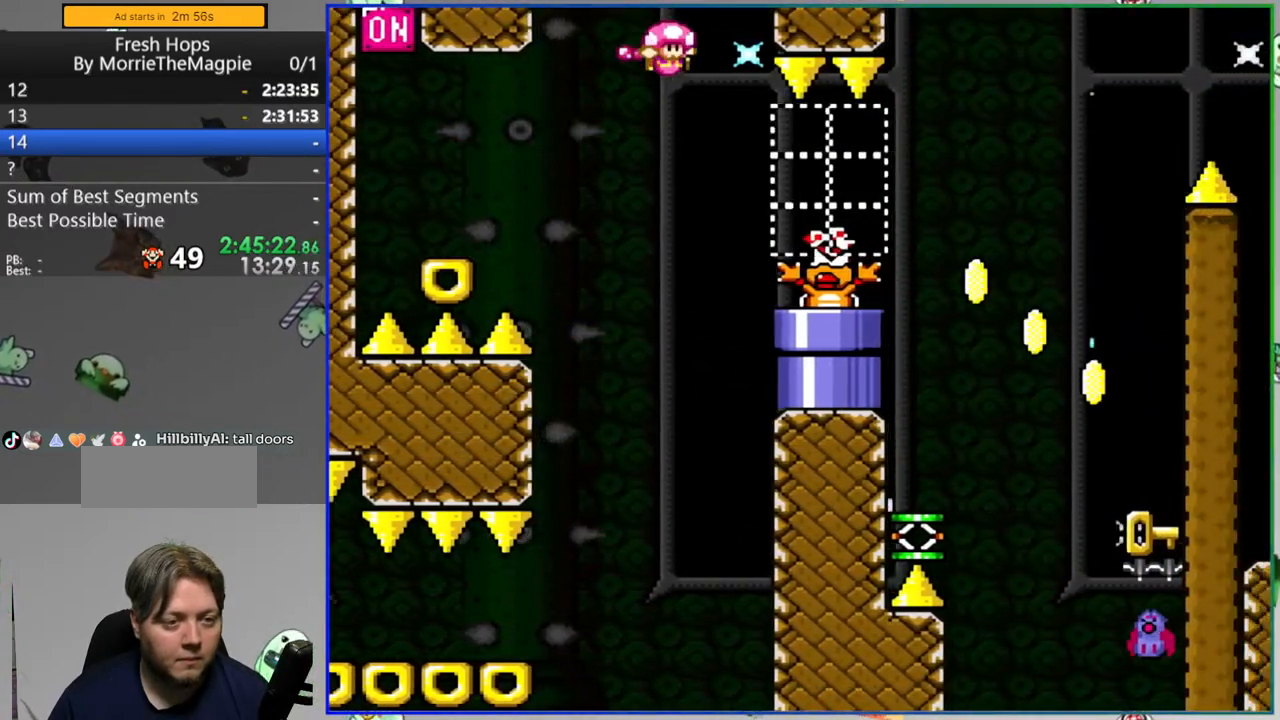
{"buttons": ["Y"], "events": []}
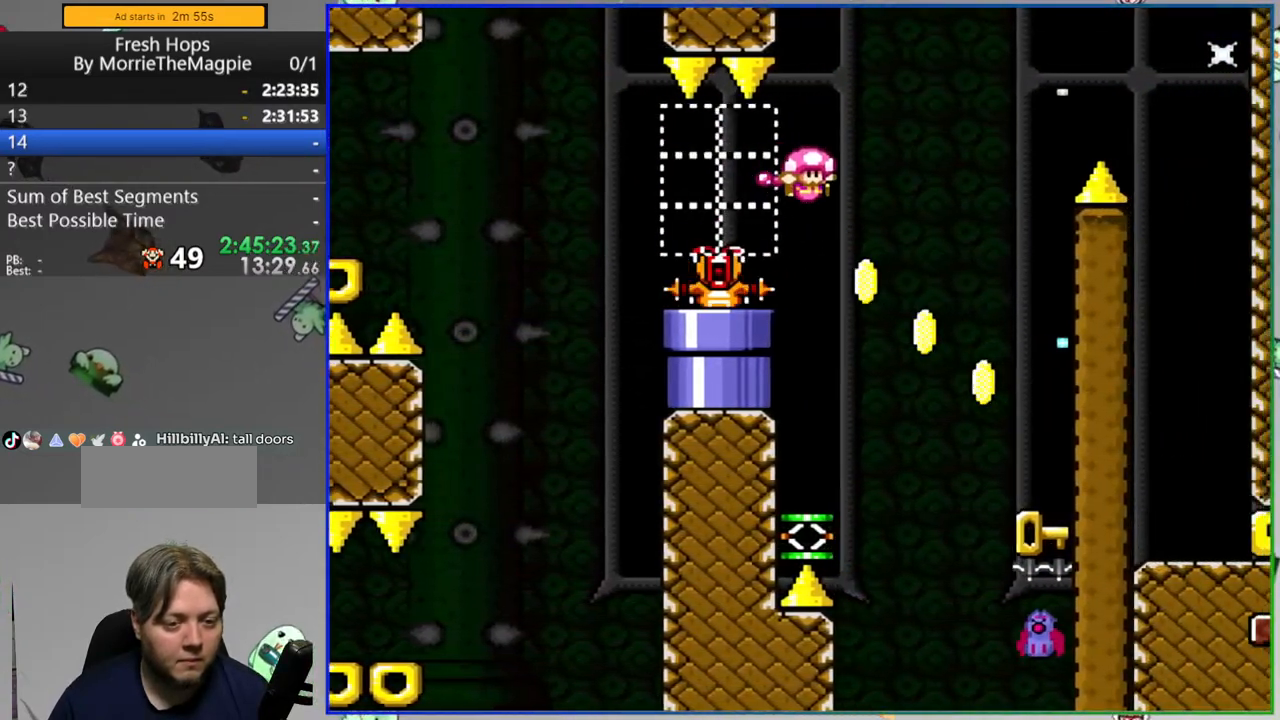
{"buttons": ["Y"], "events": []}
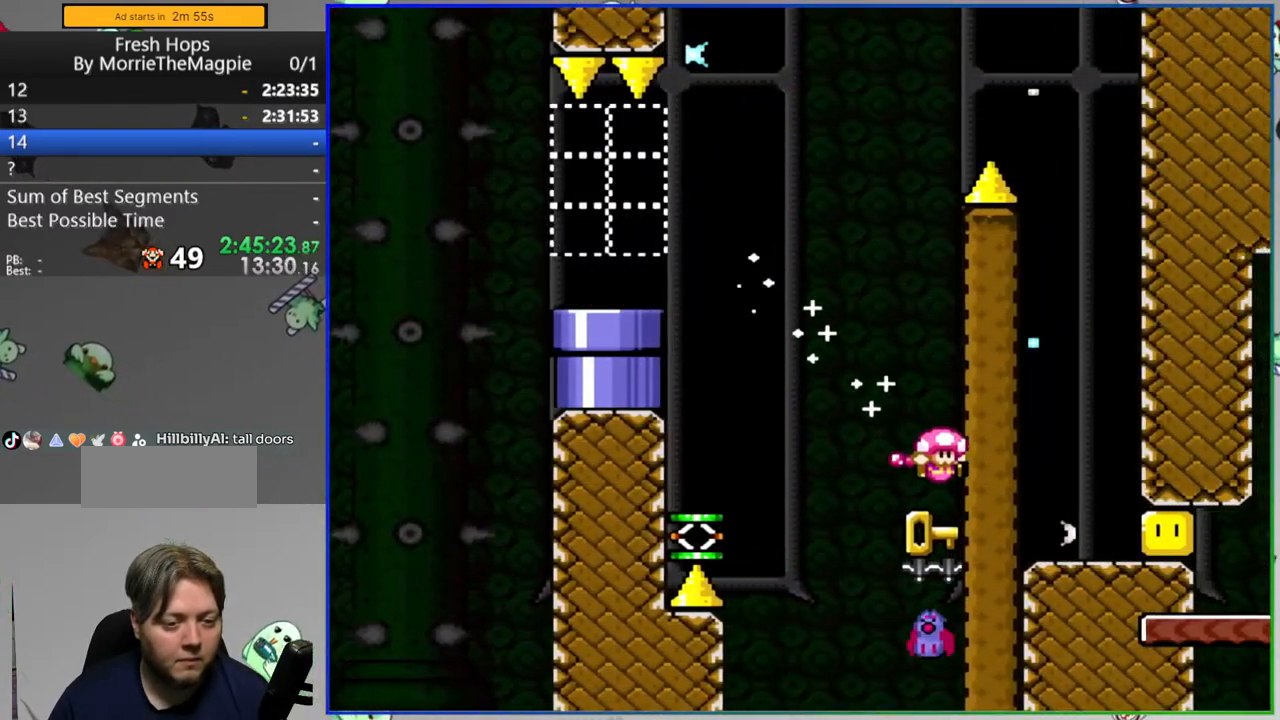
{"buttons": ["Y"], "events": []}
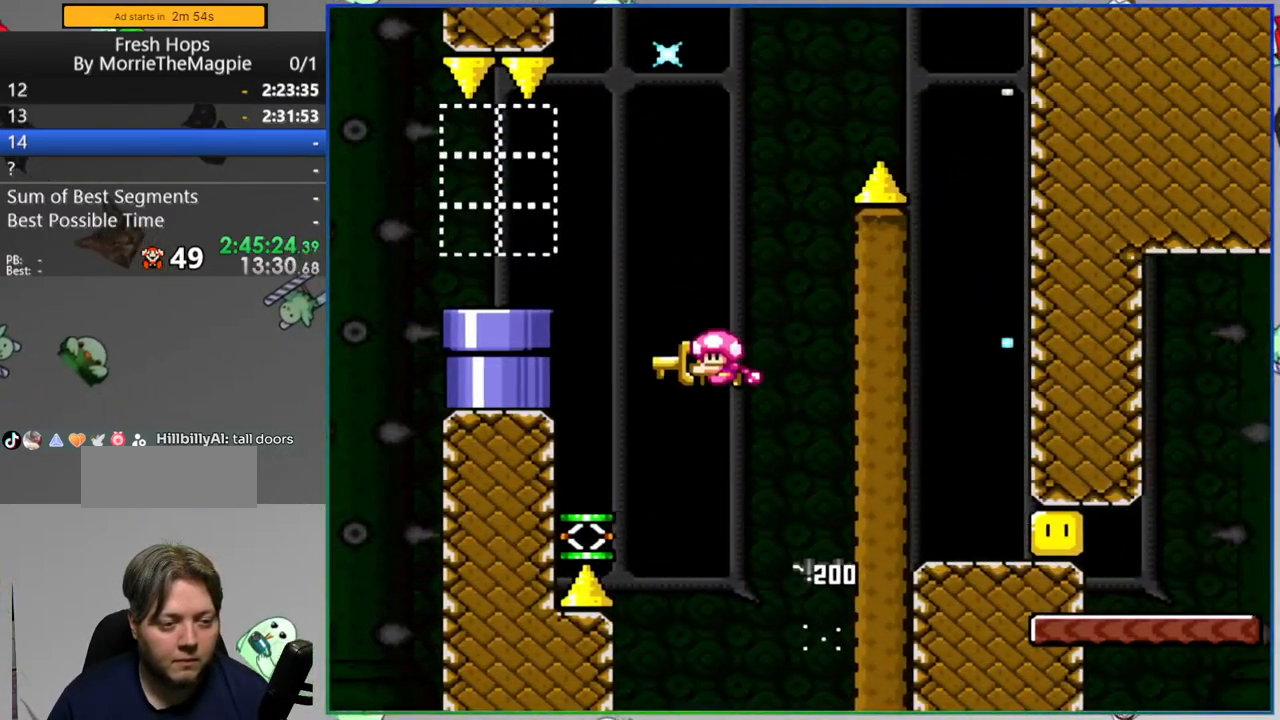
{"buttons": ["Y"], "events": []}
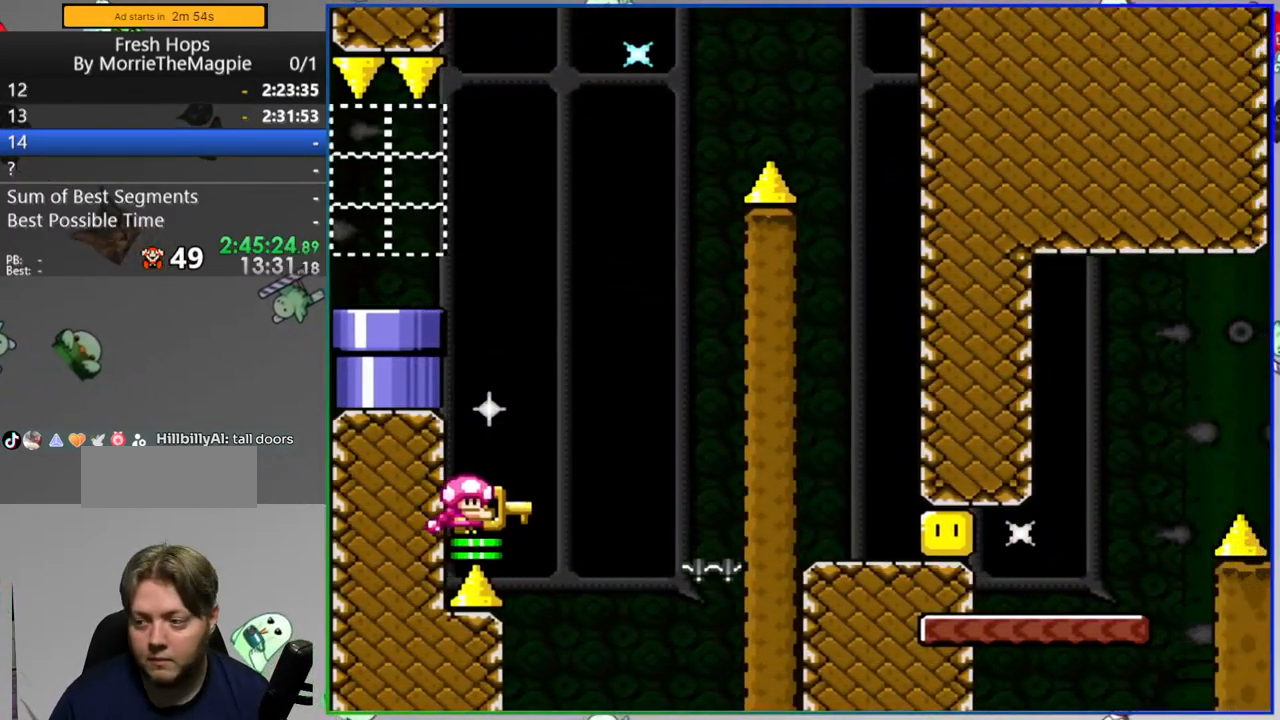
{"buttons": ["Y"], "events": []}
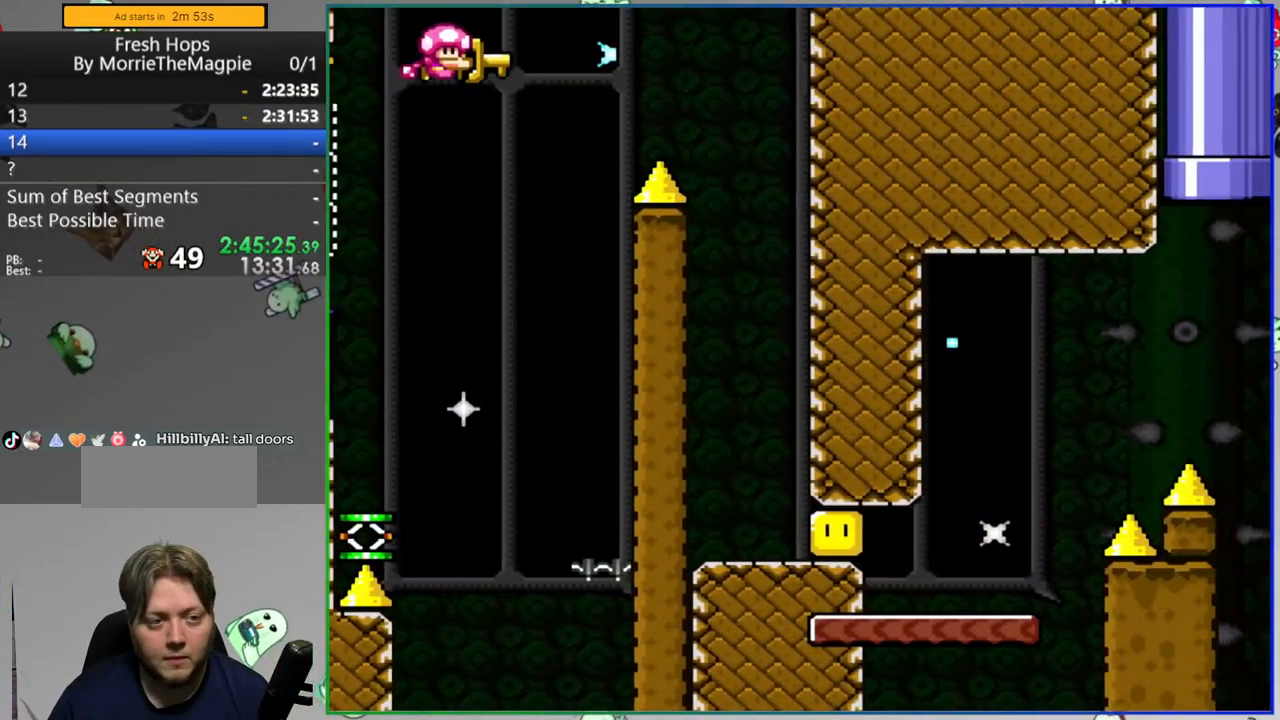
{"buttons": ["Y"], "events": []}
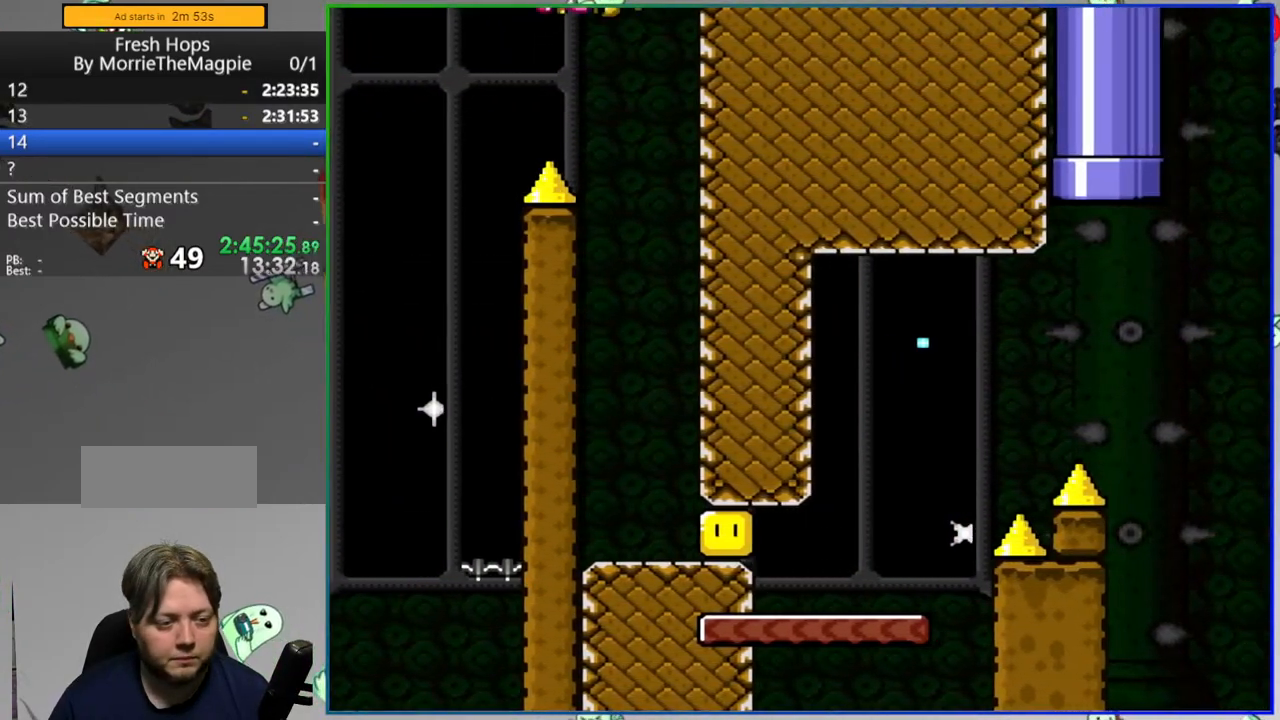
{"buttons": [], "events": [[450, "Y", "up"]]}
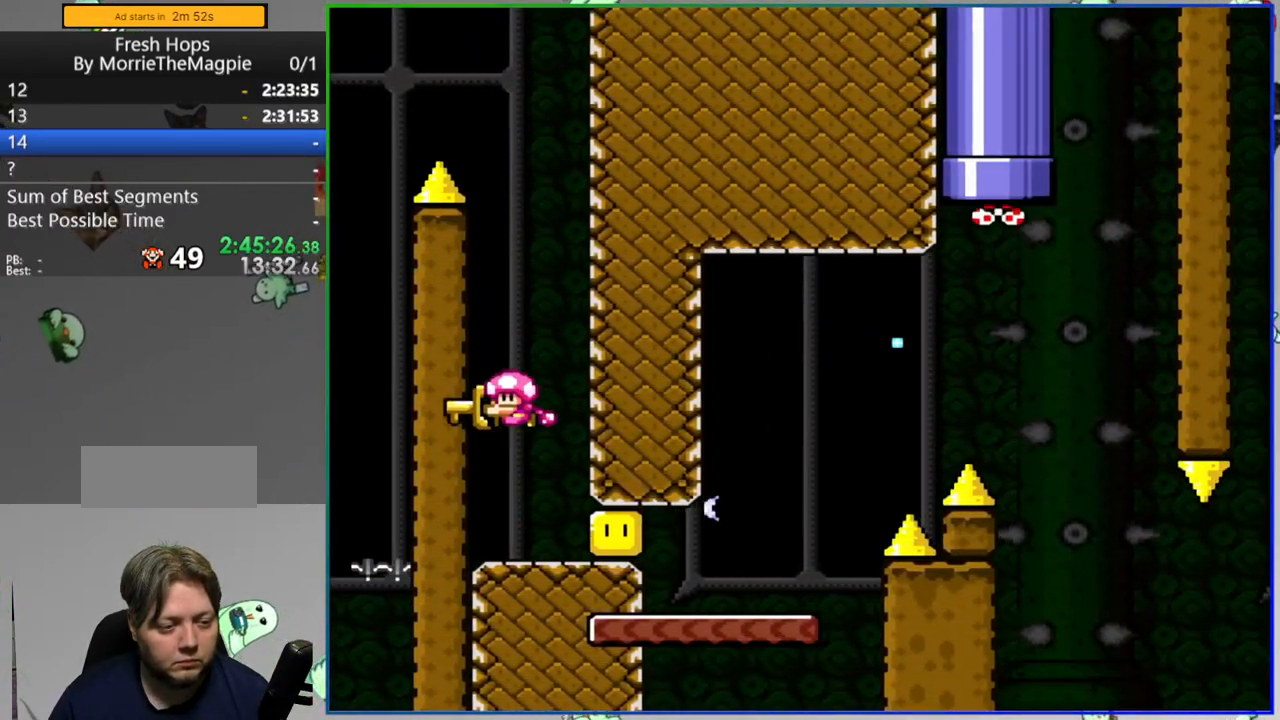
{"buttons": ["Y"], "events": [[67, "Y", "down"]]}
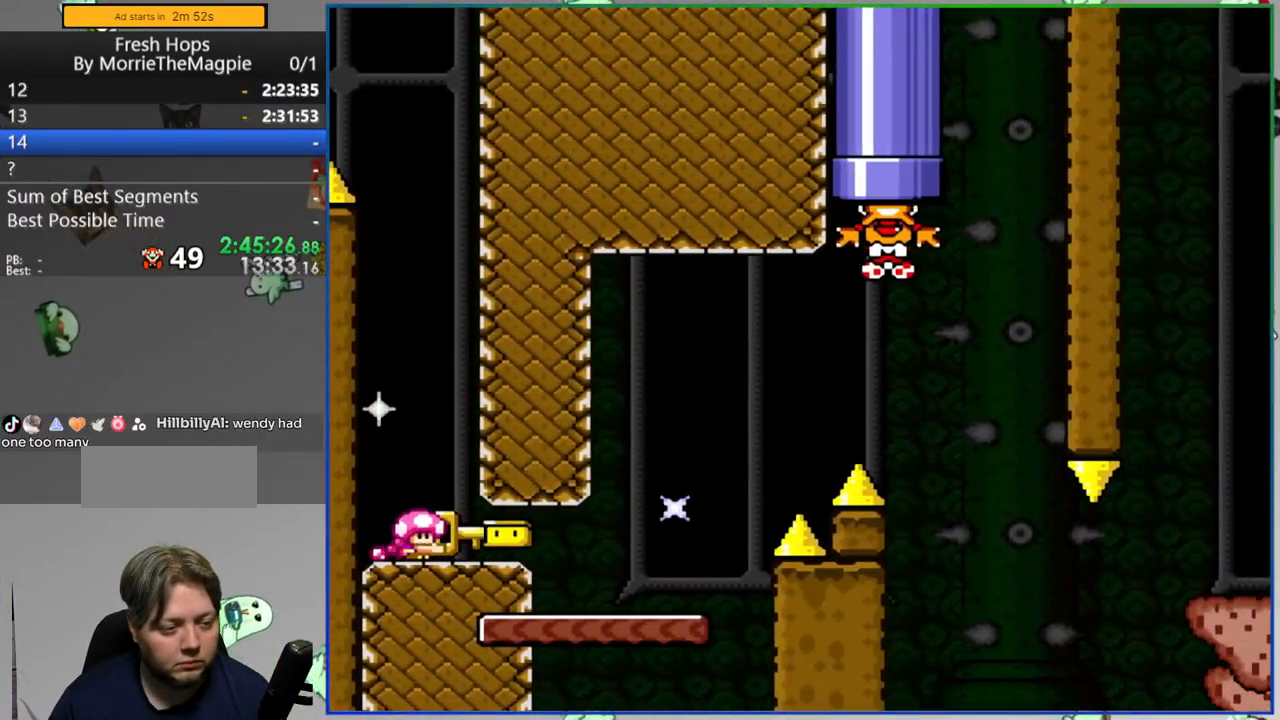
{"buttons": ["Y"], "events": []}